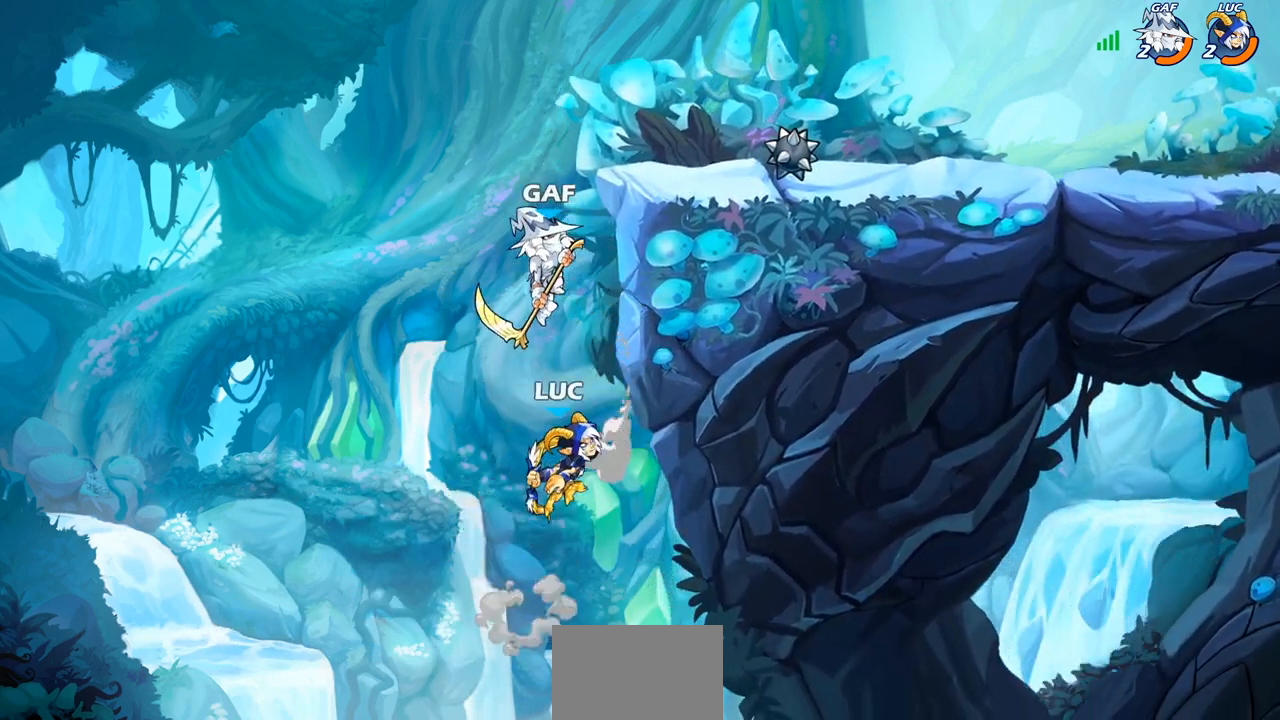
Gameplay with a controller (PlayStation layout); each line is a JSON object with the inputs held at the frame after it. "events" lists button and stick changes between this image and that frame as [ms after this image, input, new state], when the widget could be followed in between.
{"buttons": [], "left_stick": "up-left", "right_stick": "center", "events": [[267, "left_stick", "up-right"], [450, "left_stick", "up-left"]]}
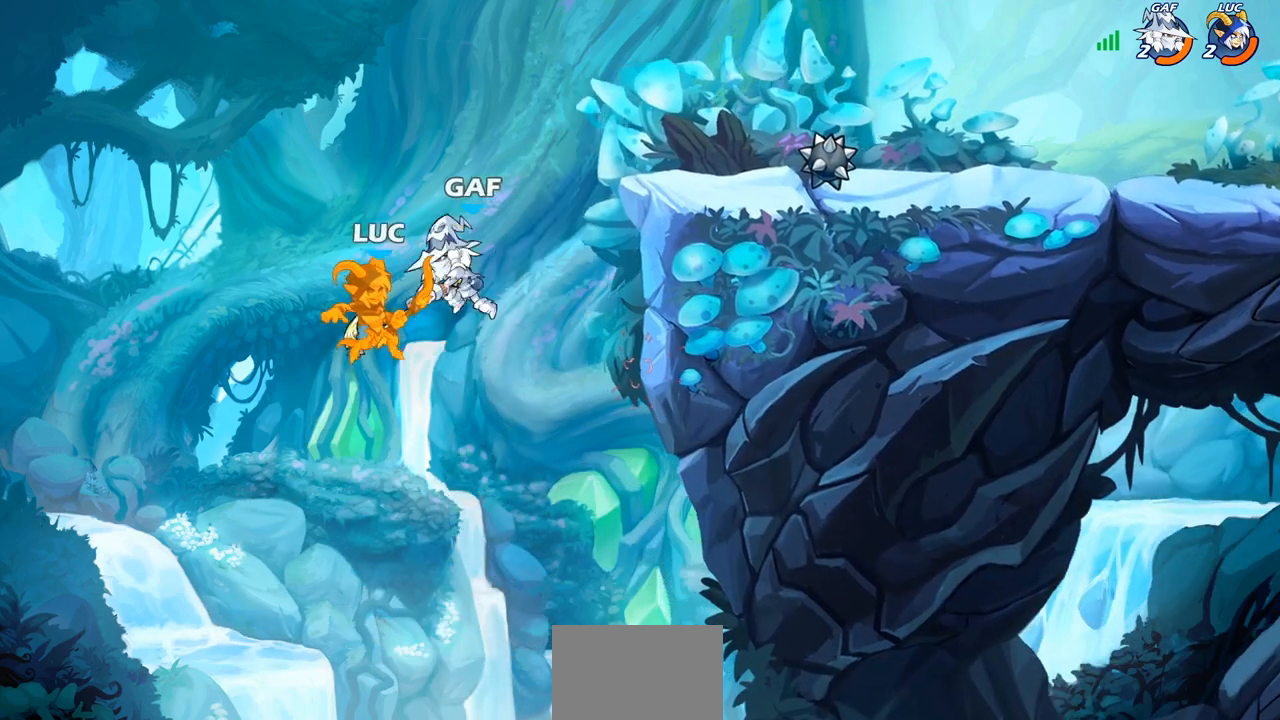
{"buttons": ["R2"], "left_stick": "up-left", "right_stick": "center", "events": [[17, "left_stick", "left"], [300, "left_stick", "up-left"], [433, "R2", "down"]]}
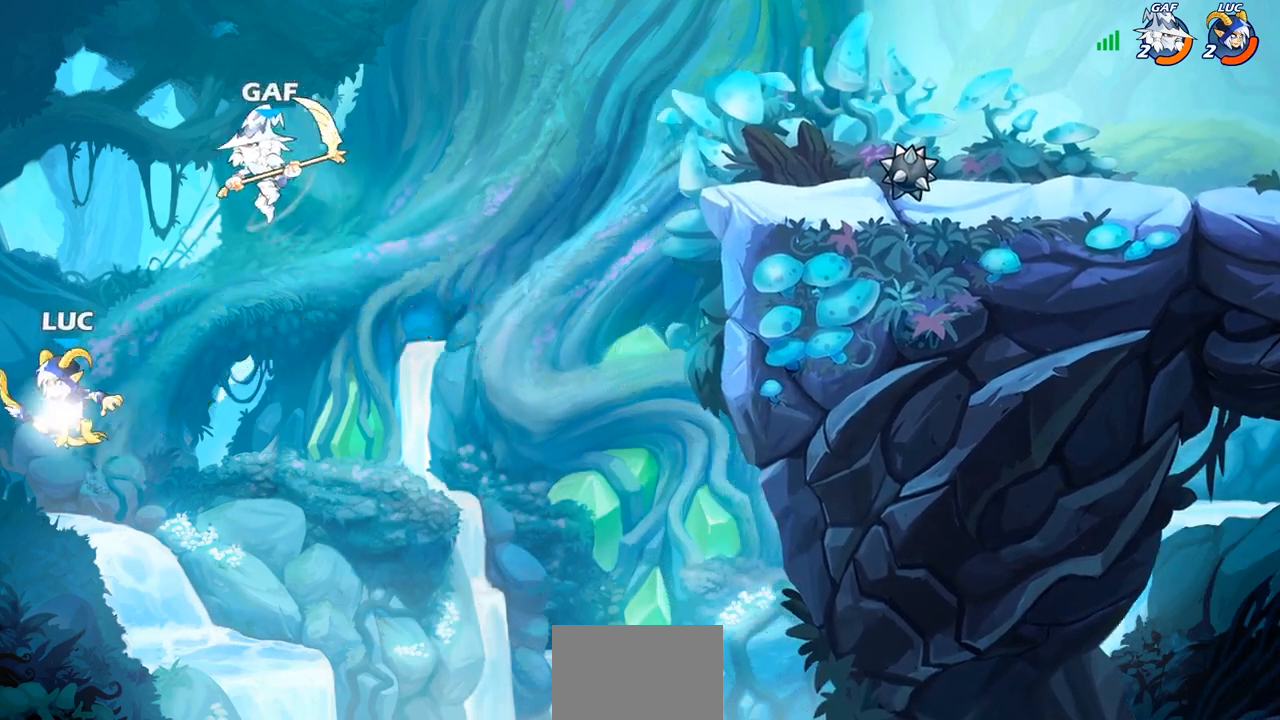
{"buttons": ["CROSS"], "left_stick": "up-right", "right_stick": "center", "events": [[117, "left_stick", "up-right"], [233, "R2", "up"], [333, "CROSS", "down"]]}
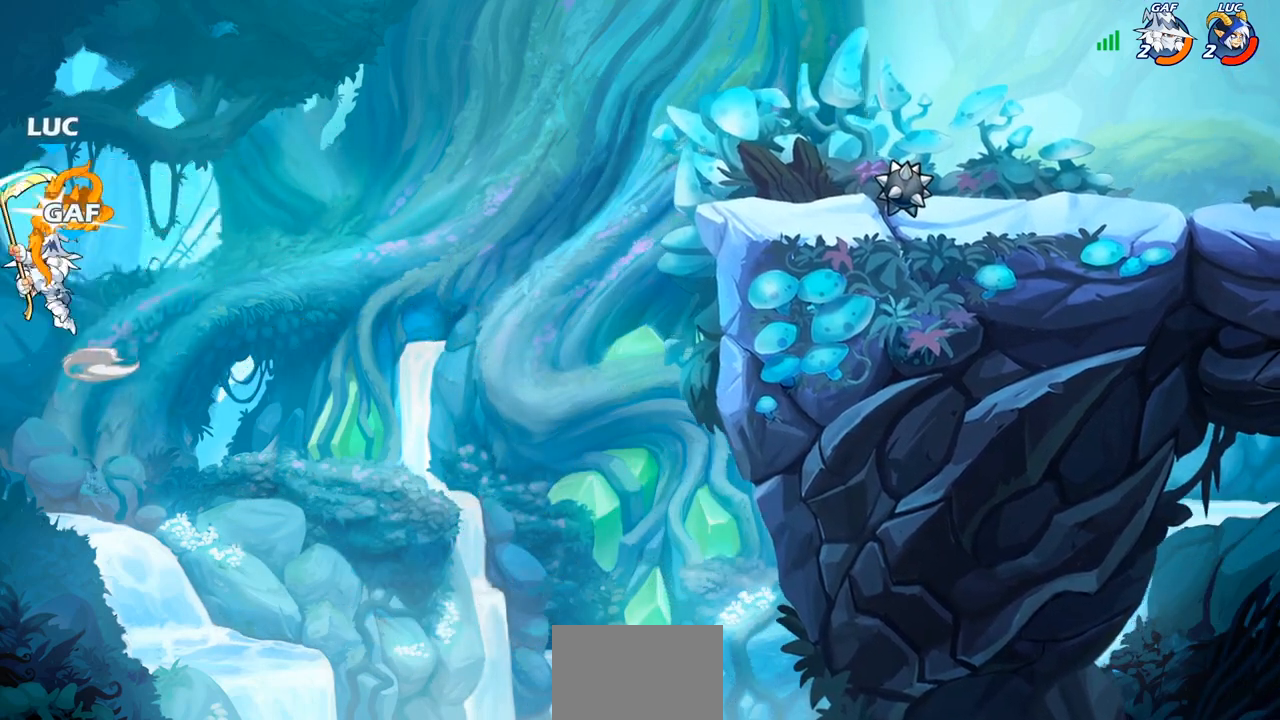
{"buttons": [], "left_stick": "up-right", "right_stick": "center", "events": [[83, "CROSS", "up"]]}
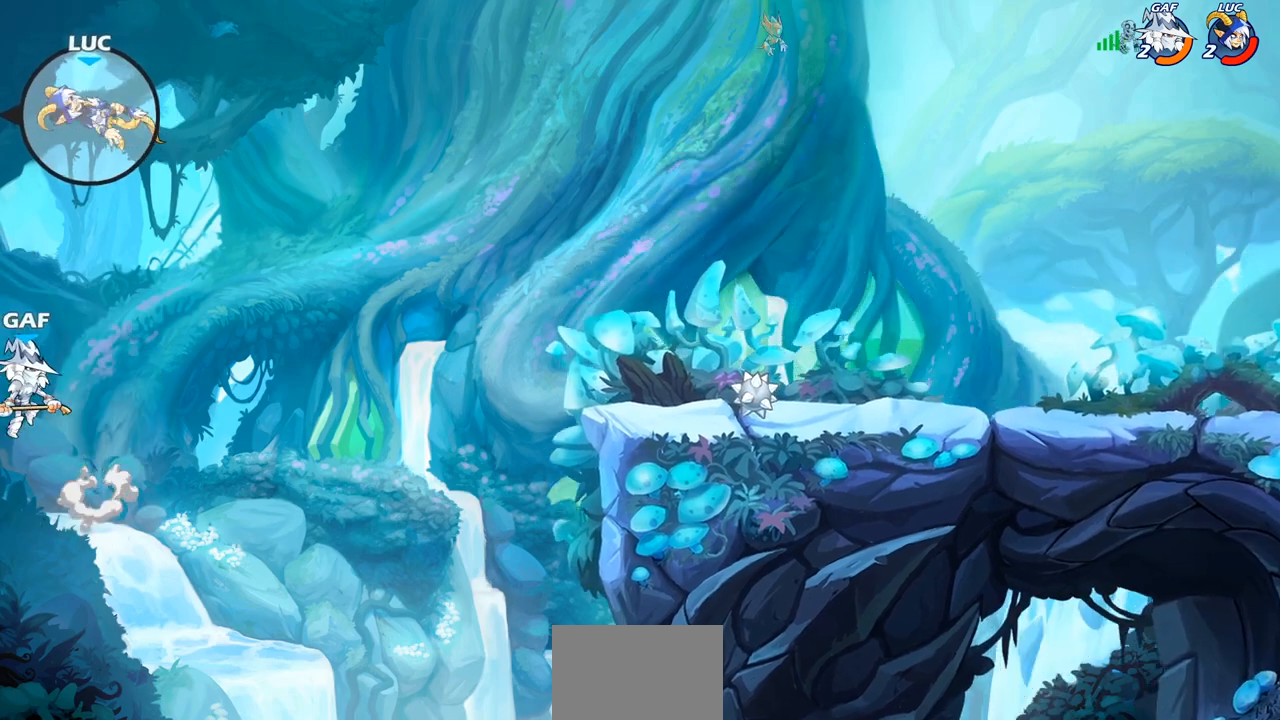
{"buttons": ["CROSS"], "left_stick": "right", "right_stick": "center", "events": [[133, "CROSS", "down"], [500, "left_stick", "right"]]}
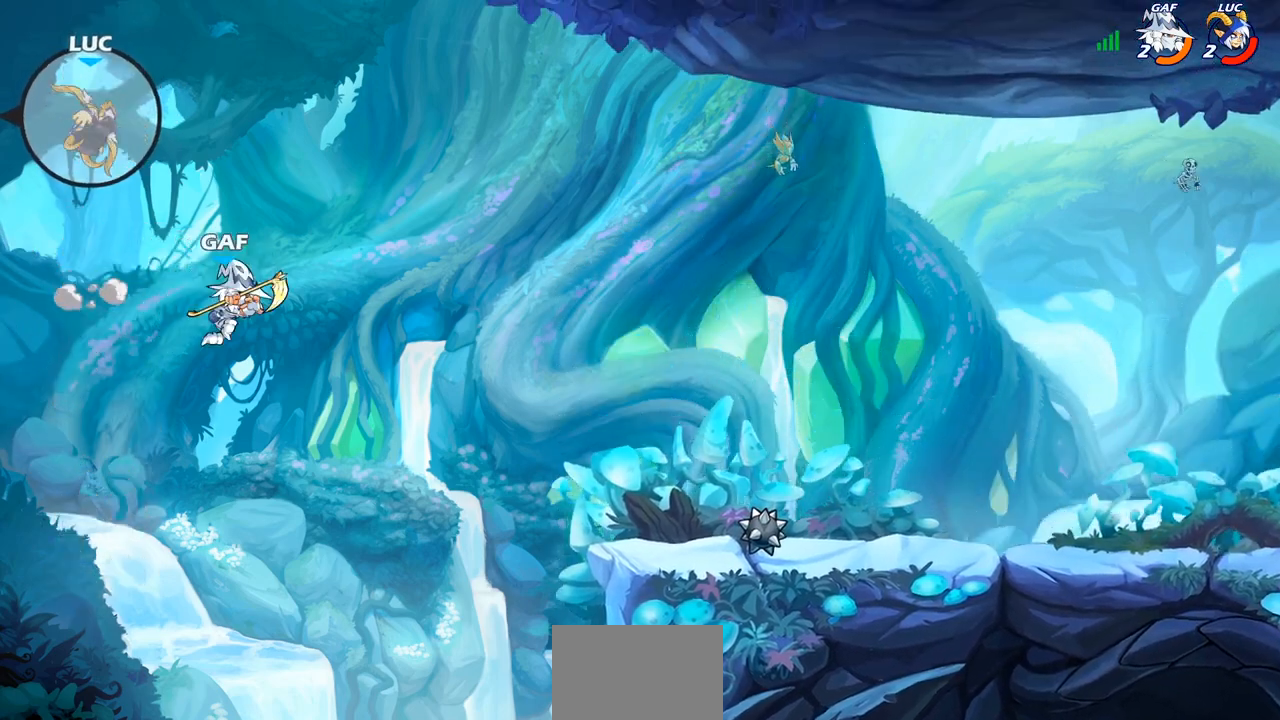
{"buttons": ["CIRCLE"], "left_stick": "up-right", "right_stick": "center", "events": [[17, "CROSS", "up"], [167, "CIRCLE", "down"], [267, "left_stick", "up-right"], [283, "CIRCLE", "up"], [417, "CIRCLE", "down"]]}
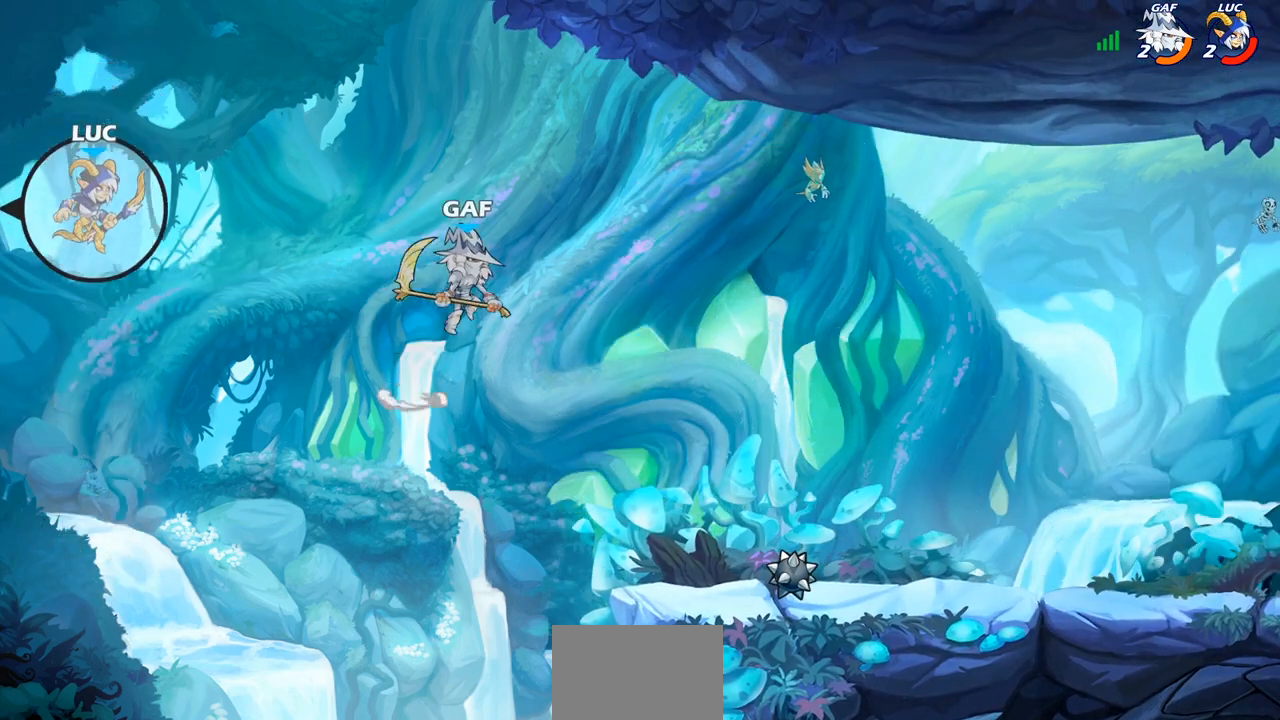
{"buttons": [], "left_stick": "up-right", "right_stick": "center", "events": [[50, "CIRCLE", "up"]]}
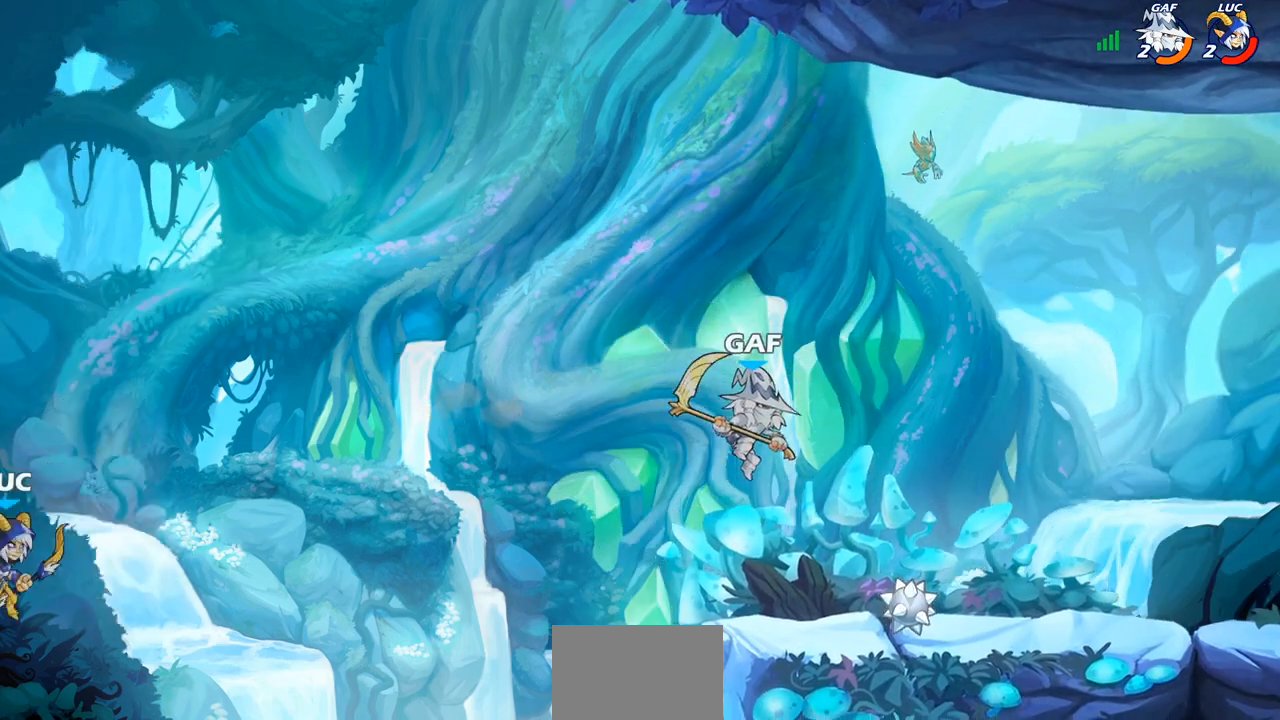
{"buttons": ["R2"], "left_stick": "up-right", "right_stick": "center", "events": [[200, "R2", "down"]]}
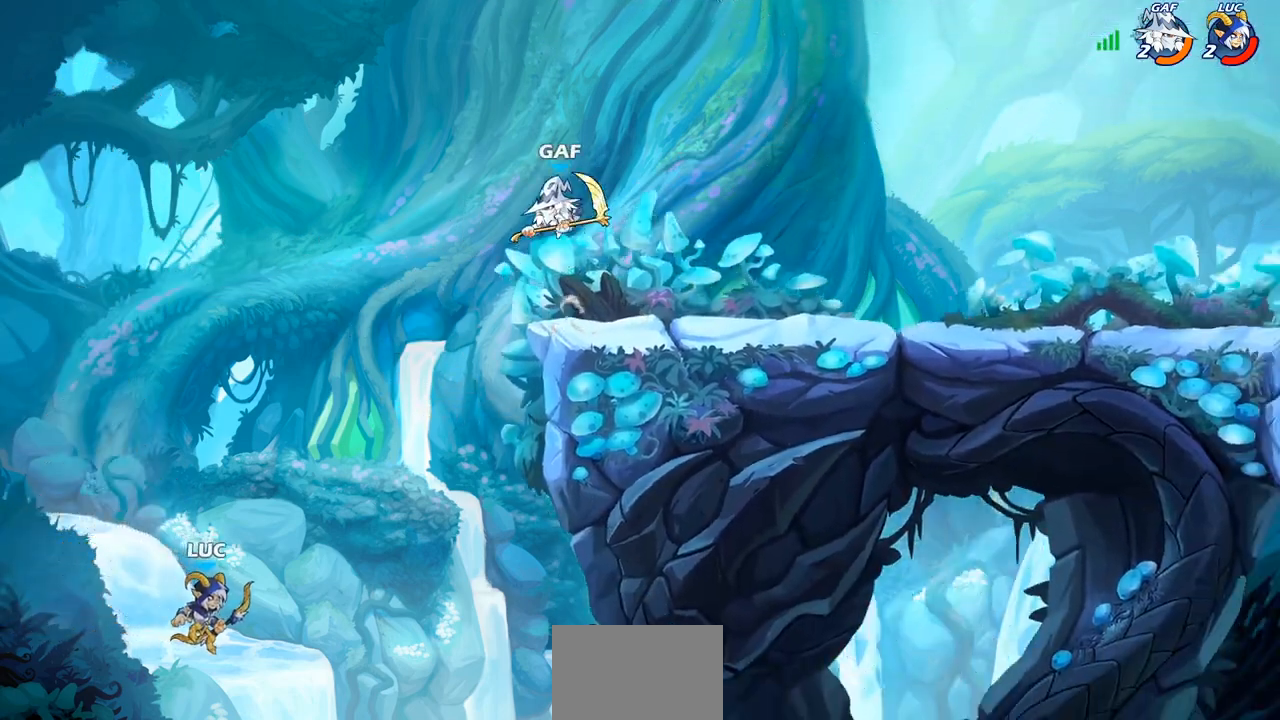
{"buttons": ["R2"], "left_stick": "up-right", "right_stick": "center", "events": [[50, "R2", "up"], [133, "R2", "down"]]}
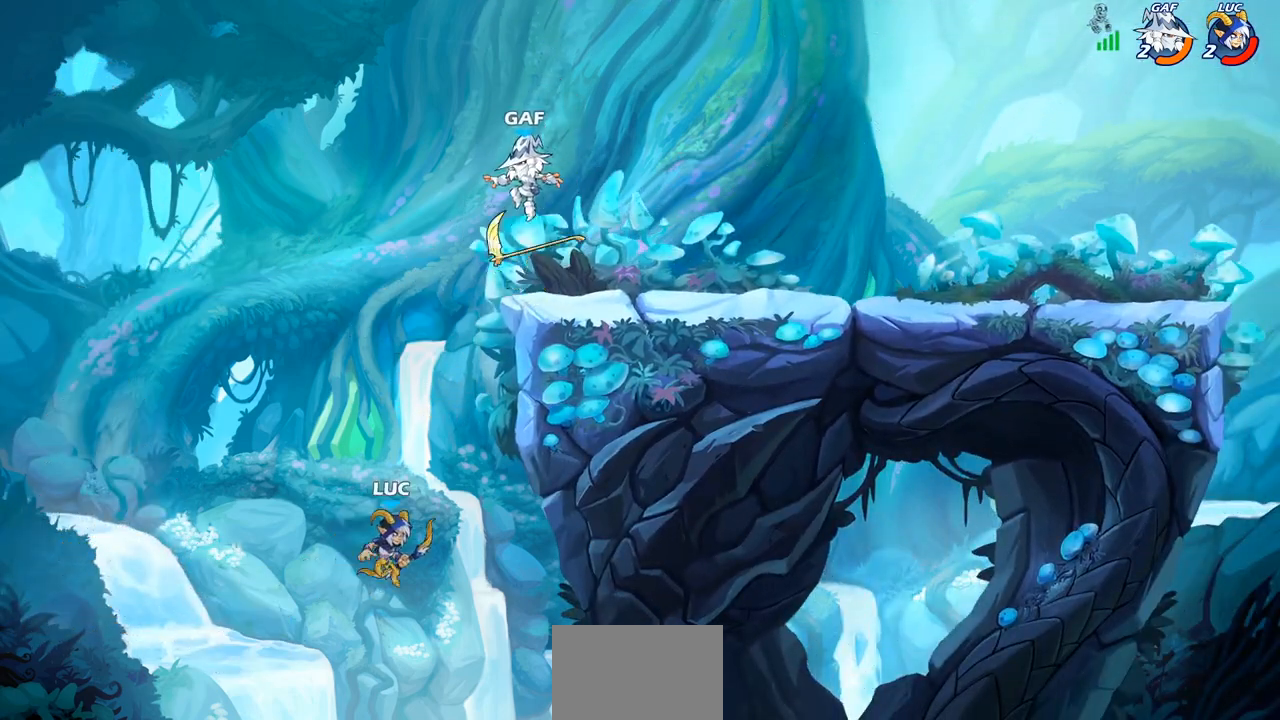
{"buttons": [], "left_stick": "center", "right_stick": "center", "events": [[17, "R2", "up"], [33, "left_stick", "up"], [100, "R1", "down"], [200, "R1", "up"], [200, "left_stick", "up-left"], [350, "left_stick", "center"]]}
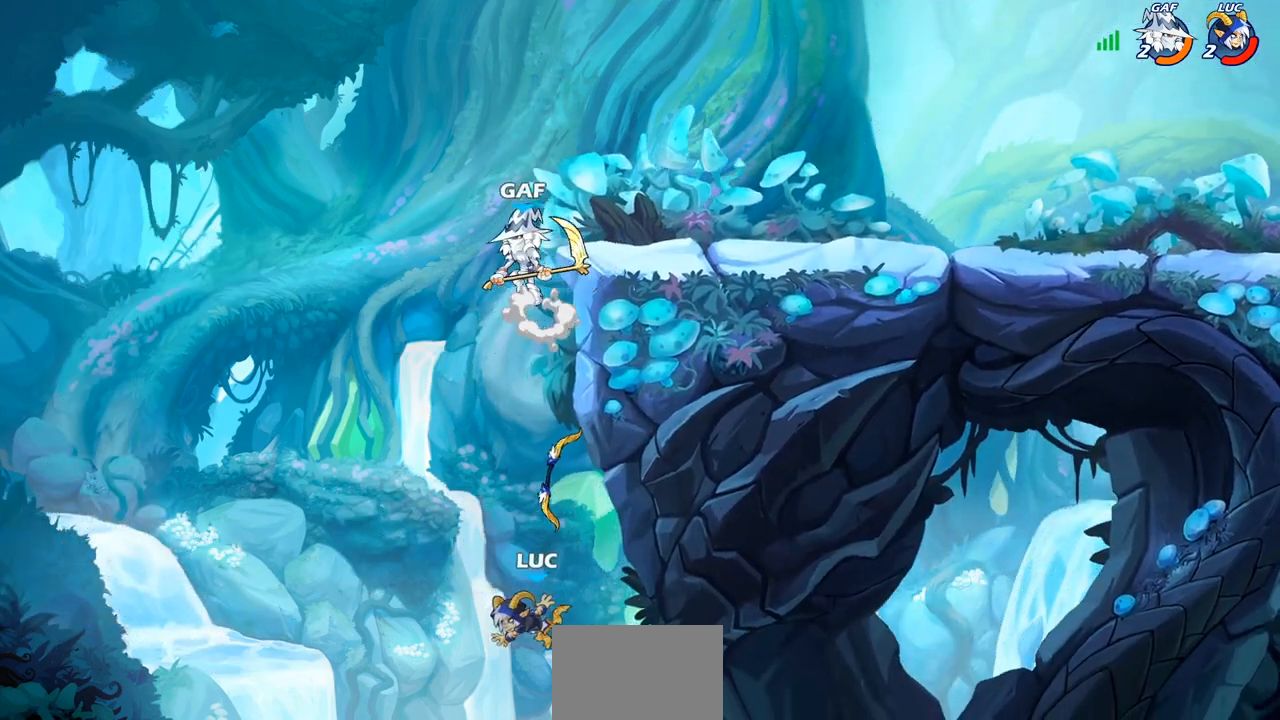
{"buttons": [], "left_stick": "center", "right_stick": "center", "events": []}
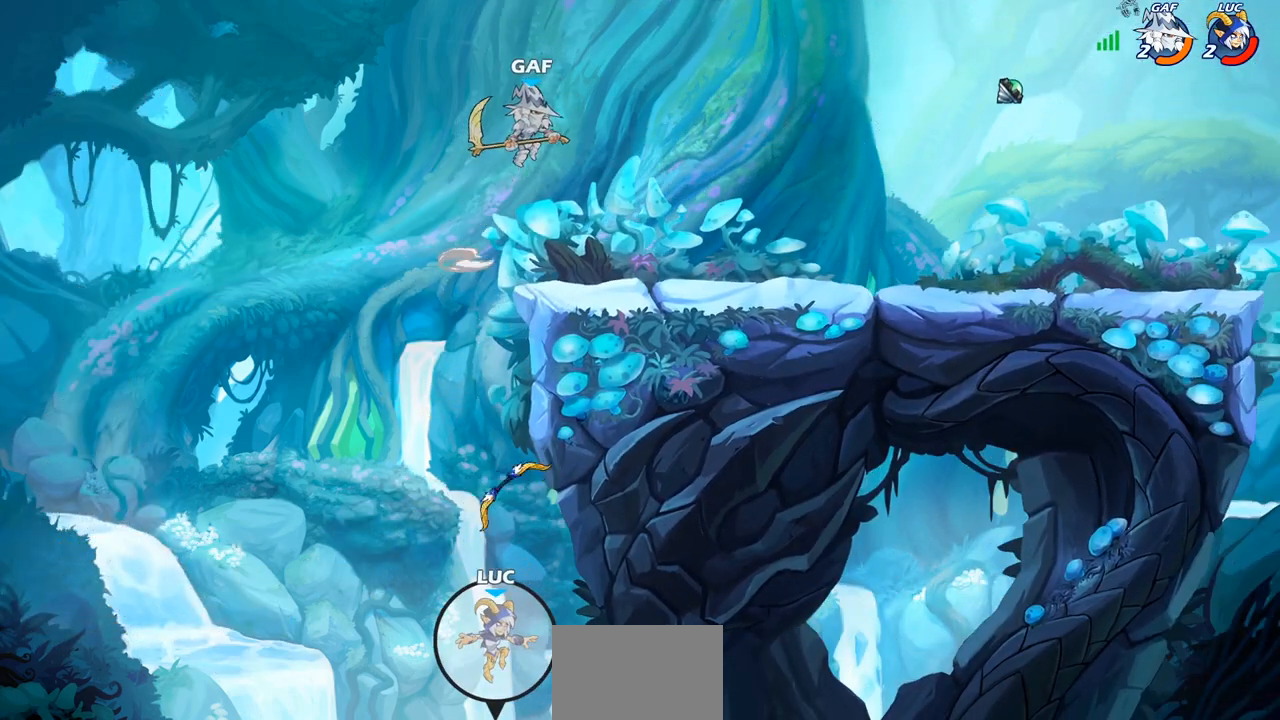
{"buttons": [], "left_stick": "center", "right_stick": "center", "events": []}
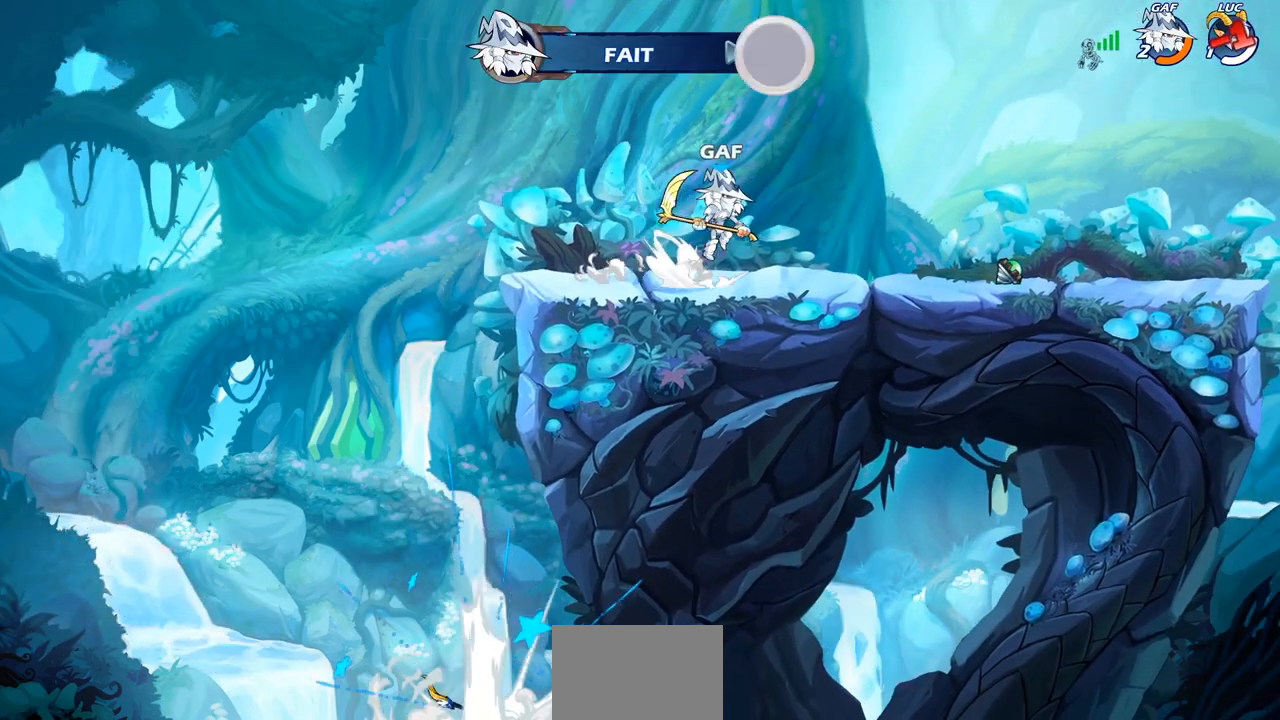
{"buttons": [], "left_stick": "center", "right_stick": "center", "events": []}
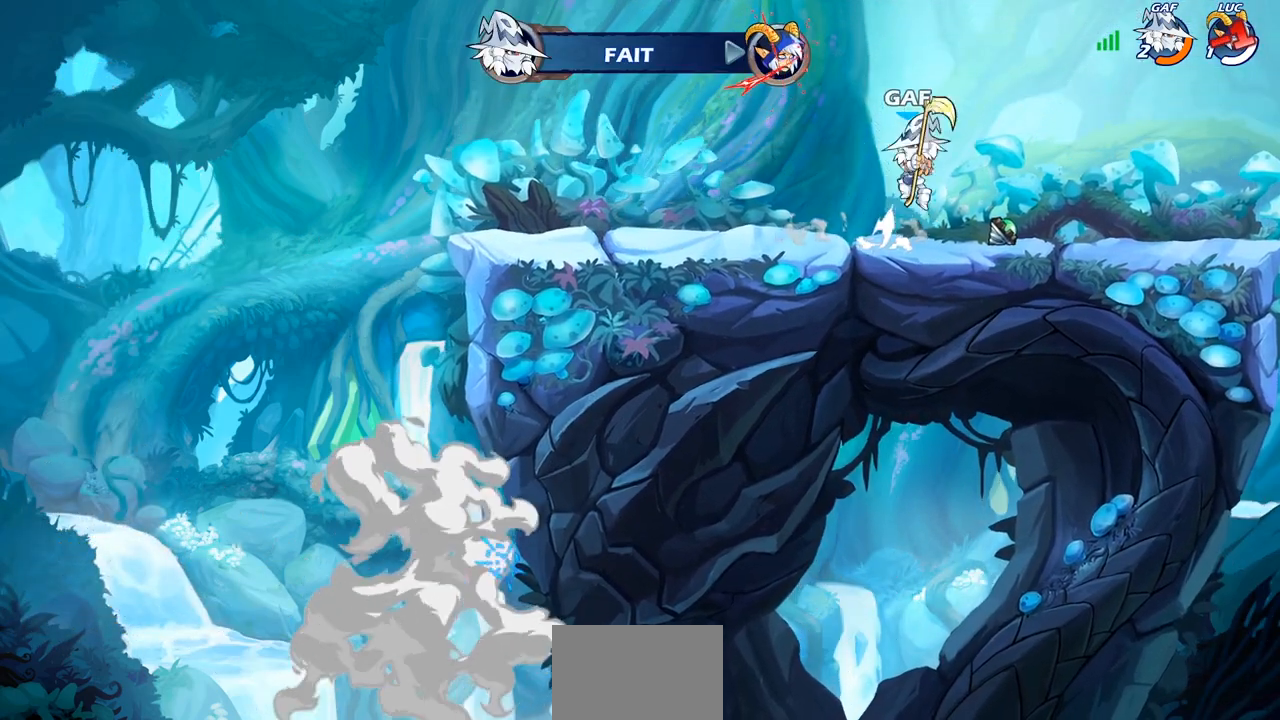
{"buttons": [], "left_stick": "center", "right_stick": "center", "events": []}
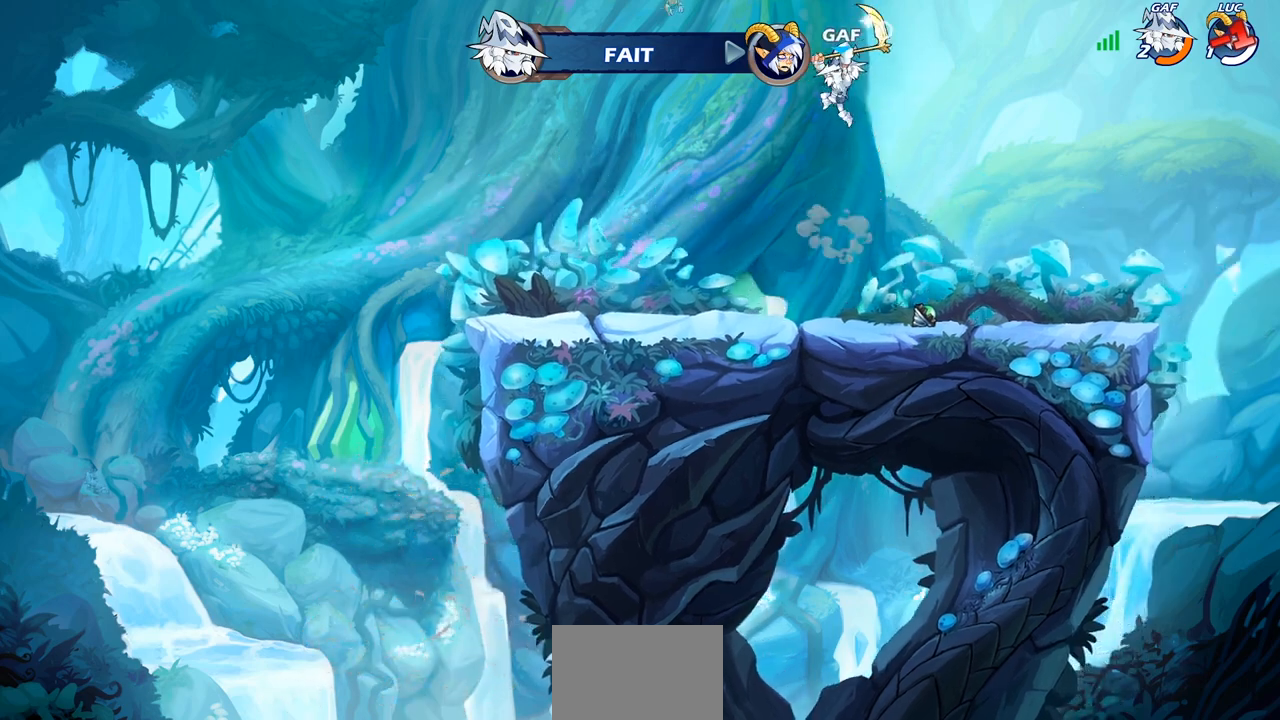
{"buttons": [], "left_stick": "center", "right_stick": "center", "events": []}
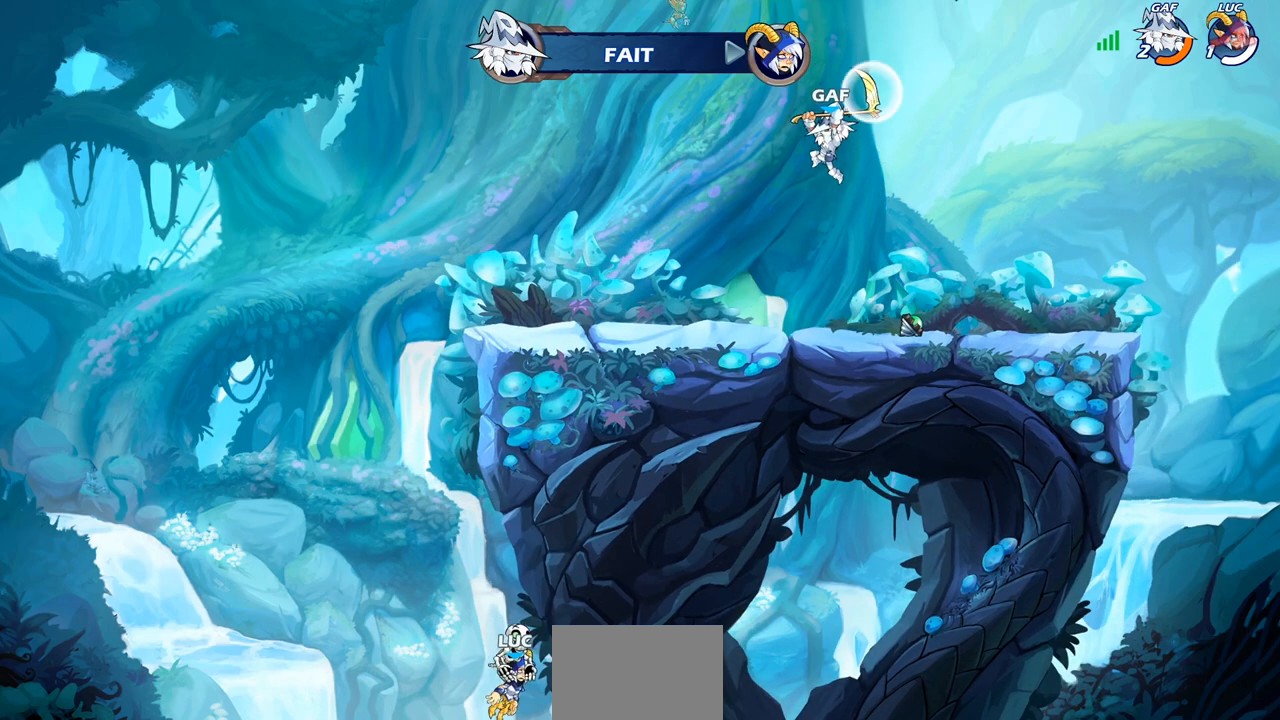
{"buttons": [], "left_stick": "center", "right_stick": "center", "events": []}
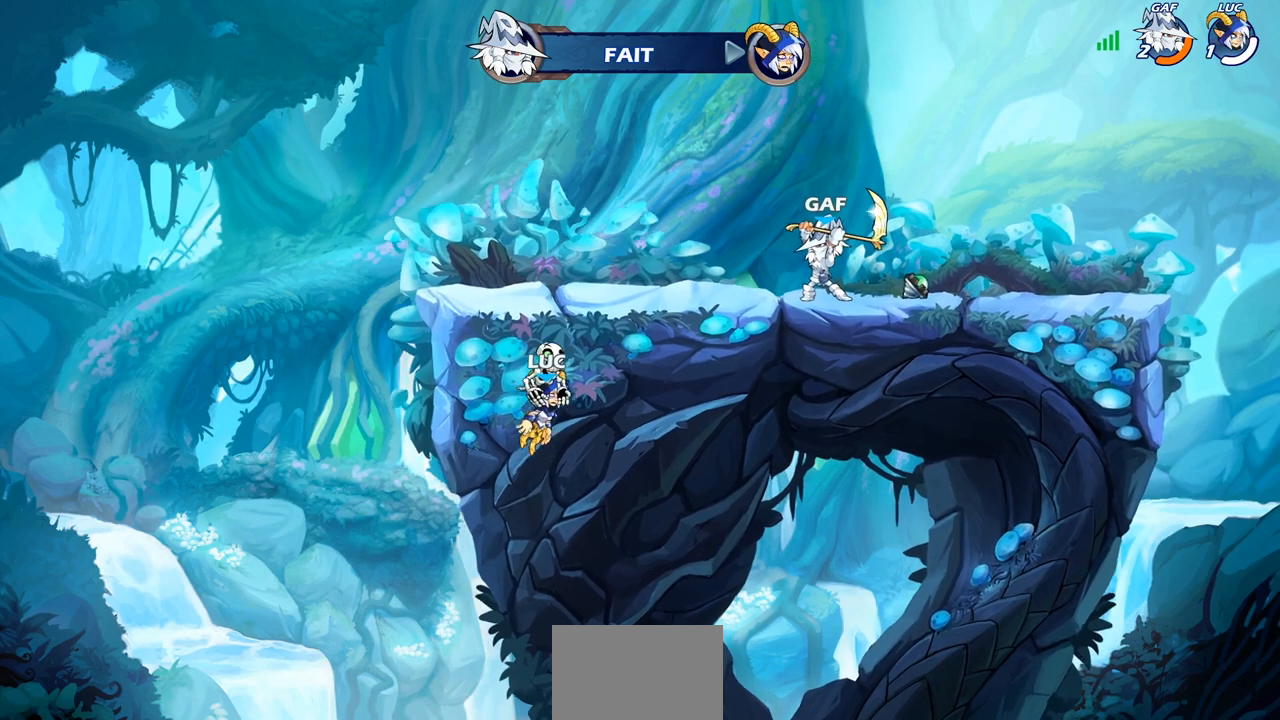
{"buttons": ["SELECT"], "left_stick": "center", "right_stick": "center", "events": [[283, "SELECT", "down"]]}
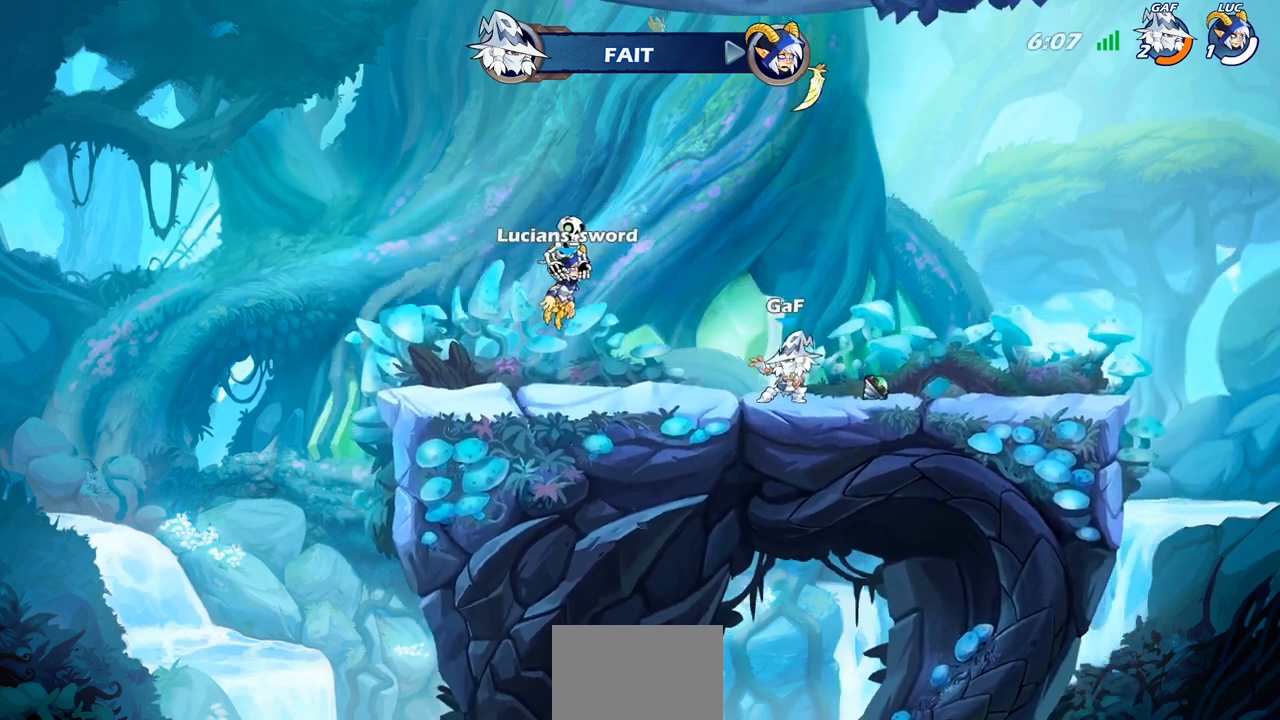
{"buttons": ["SELECT"], "left_stick": "center", "right_stick": "center", "events": []}
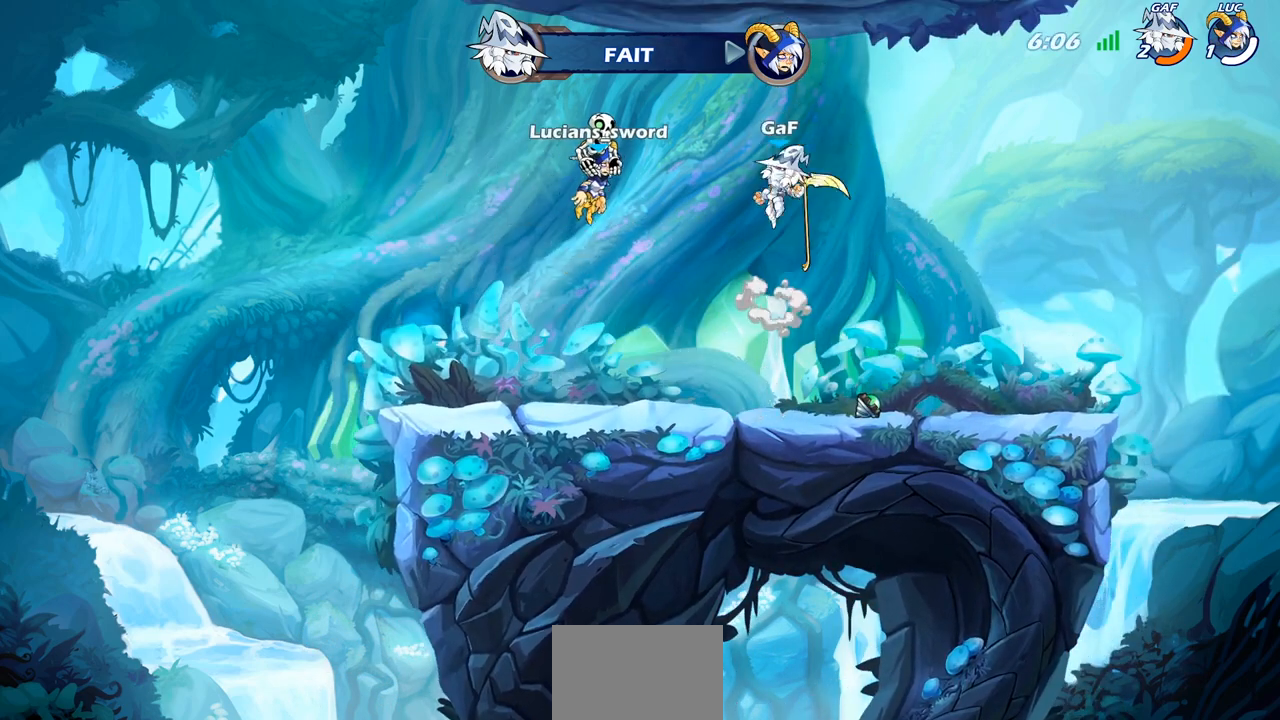
{"buttons": ["SELECT"], "left_stick": "center", "right_stick": "center", "events": []}
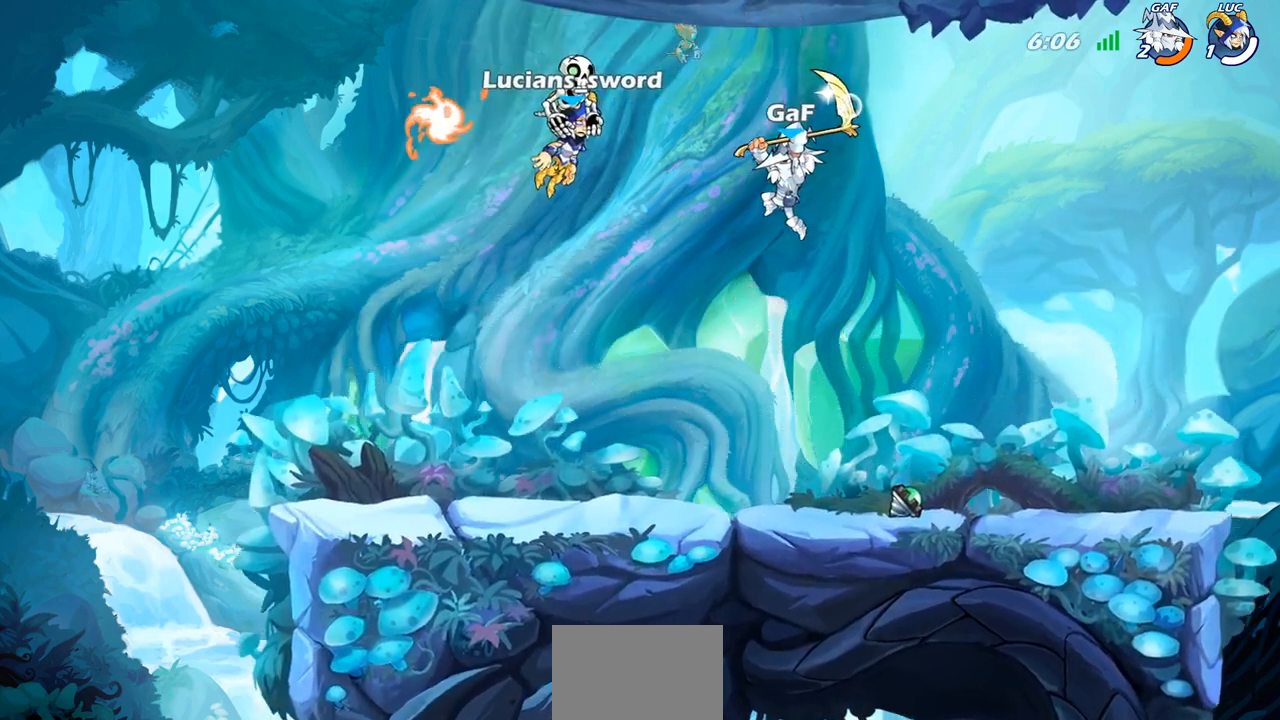
{"buttons": [], "left_stick": "center", "right_stick": "center", "events": [[83, "SELECT", "up"]]}
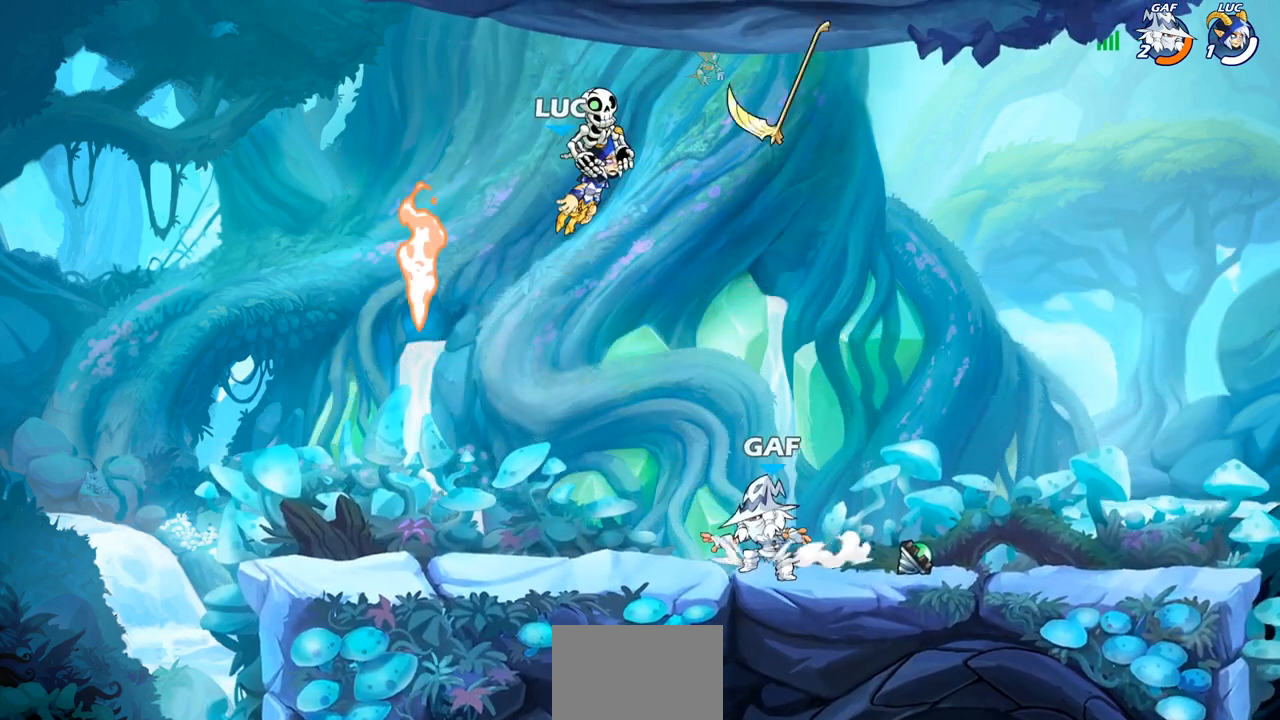
{"buttons": [], "left_stick": "center", "right_stick": "center", "events": []}
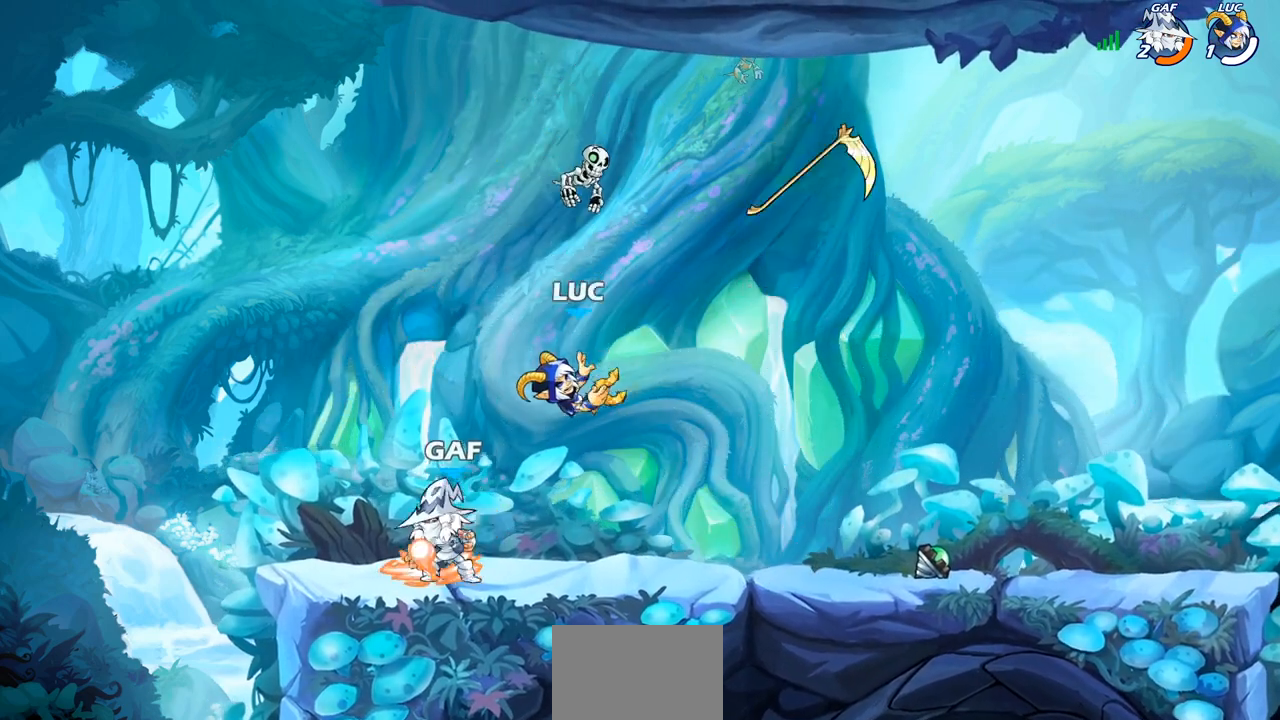
{"buttons": [], "left_stick": "down-left", "right_stick": "center", "events": [[217, "left_stick", "right"], [317, "R2", "down"], [350, "SQUARE", "down"], [400, "left_stick", "down-left"], [417, "R2", "up"], [450, "SQUARE", "up"]]}
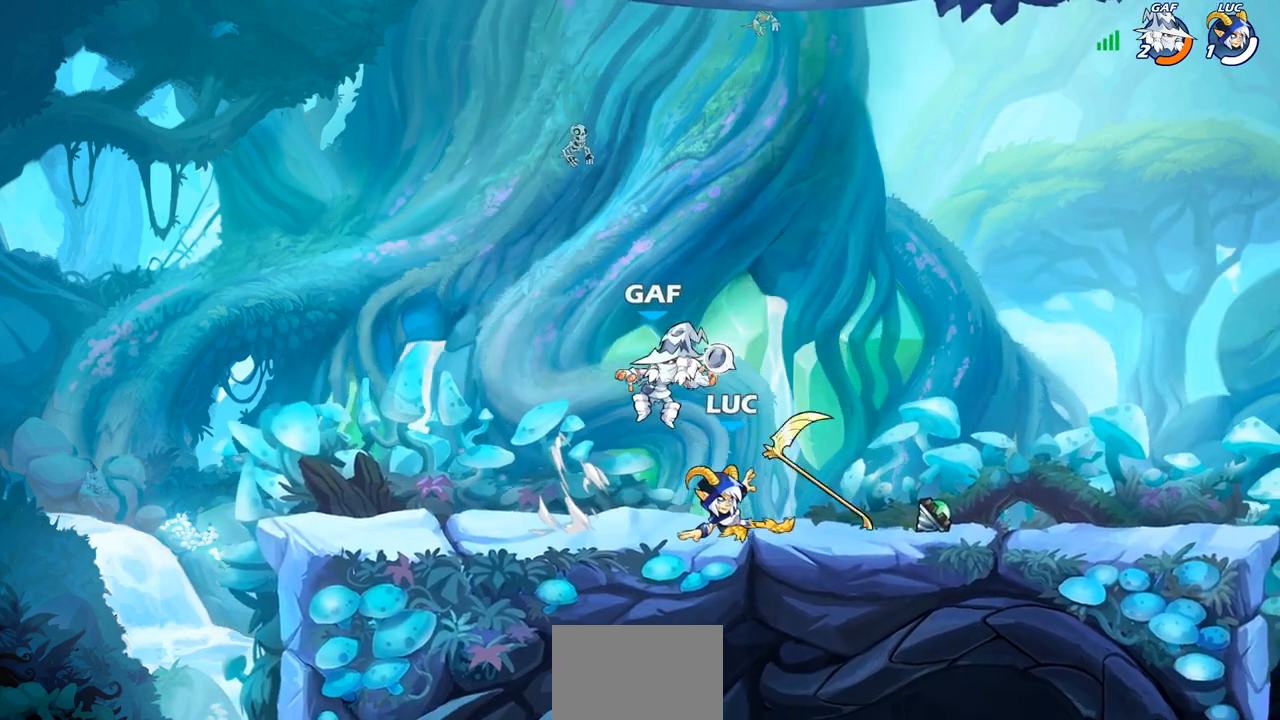
{"buttons": ["SQUARE"], "left_stick": "center", "right_stick": "center", "events": [[83, "left_stick", "up-left"], [200, "left_stick", "center"], [350, "left_stick", "left"], [433, "SQUARE", "down"], [483, "left_stick", "center"]]}
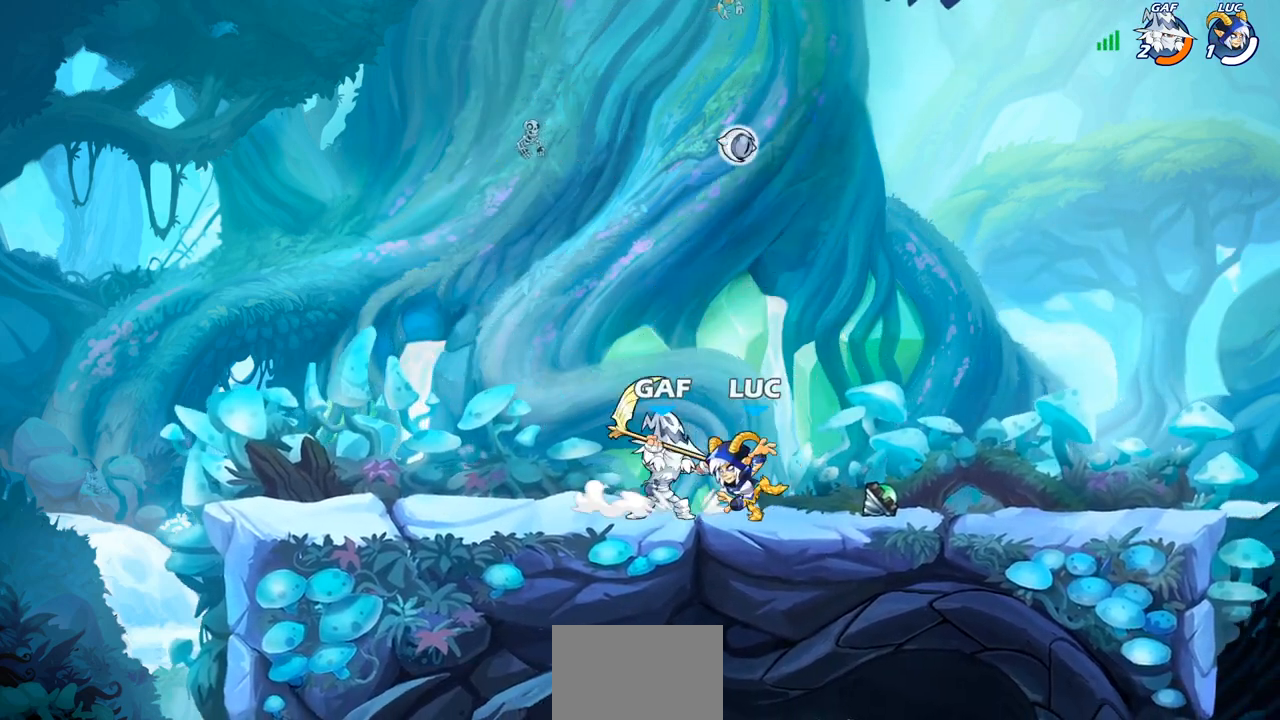
{"buttons": [], "left_stick": "center", "right_stick": "center", "events": [[17, "SQUARE", "up"]]}
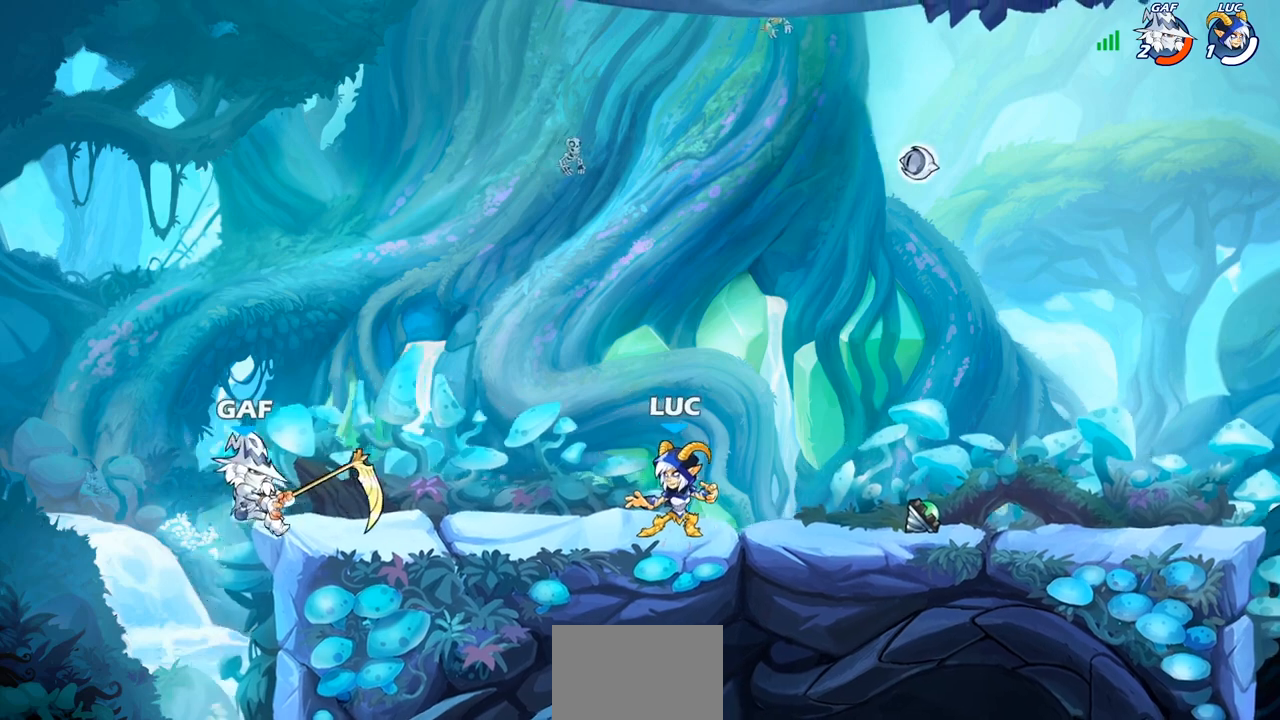
{"buttons": ["CIRCLE"], "left_stick": "center", "right_stick": "center", "events": [[33, "left_stick", "left"], [67, "R2", "down"], [117, "CIRCLE", "down"], [167, "left_stick", "center"], [183, "R2", "up"]]}
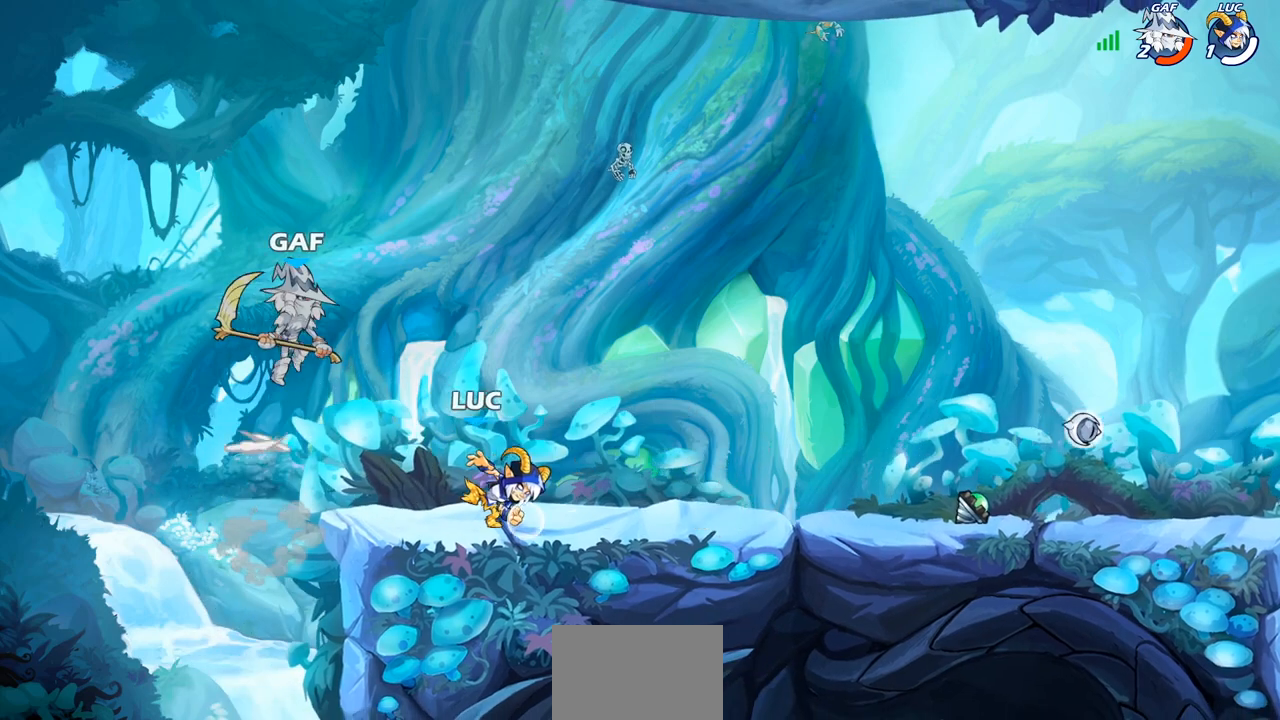
{"buttons": [], "left_stick": "center", "right_stick": "center", "events": [[317, "CIRCLE", "up"]]}
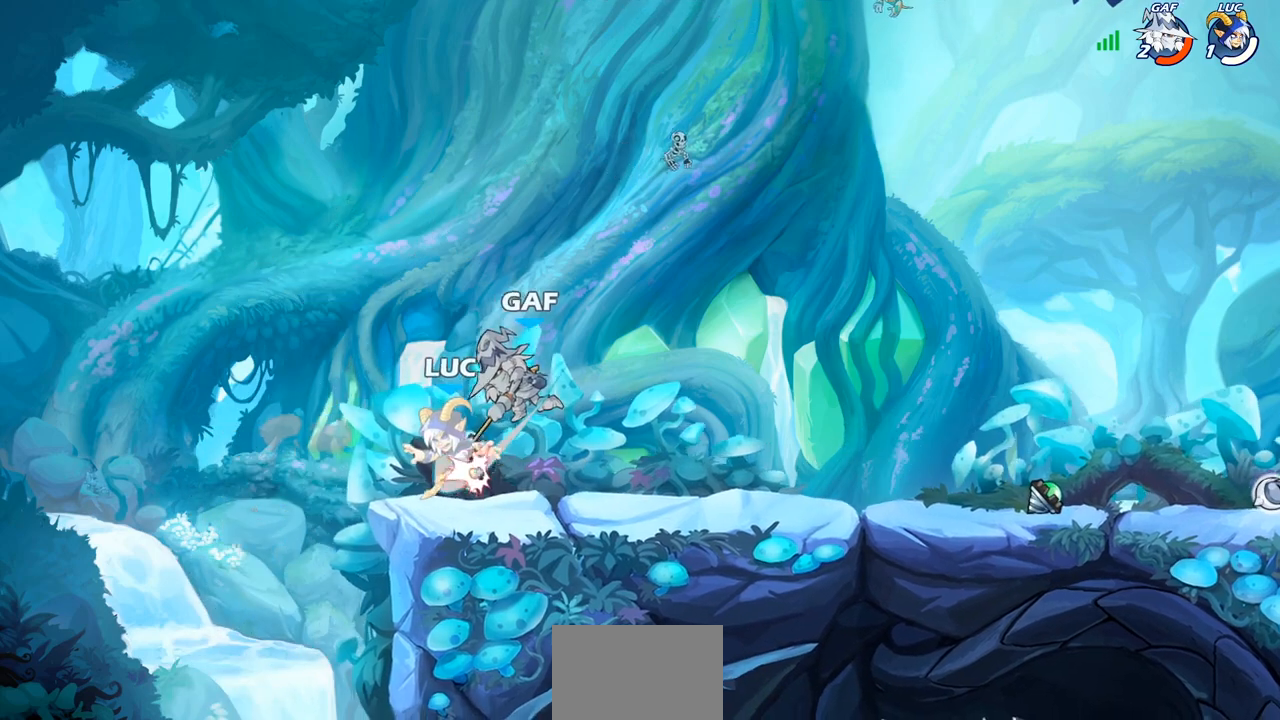
{"buttons": [], "left_stick": "right", "right_stick": "center", "events": [[400, "left_stick", "right"]]}
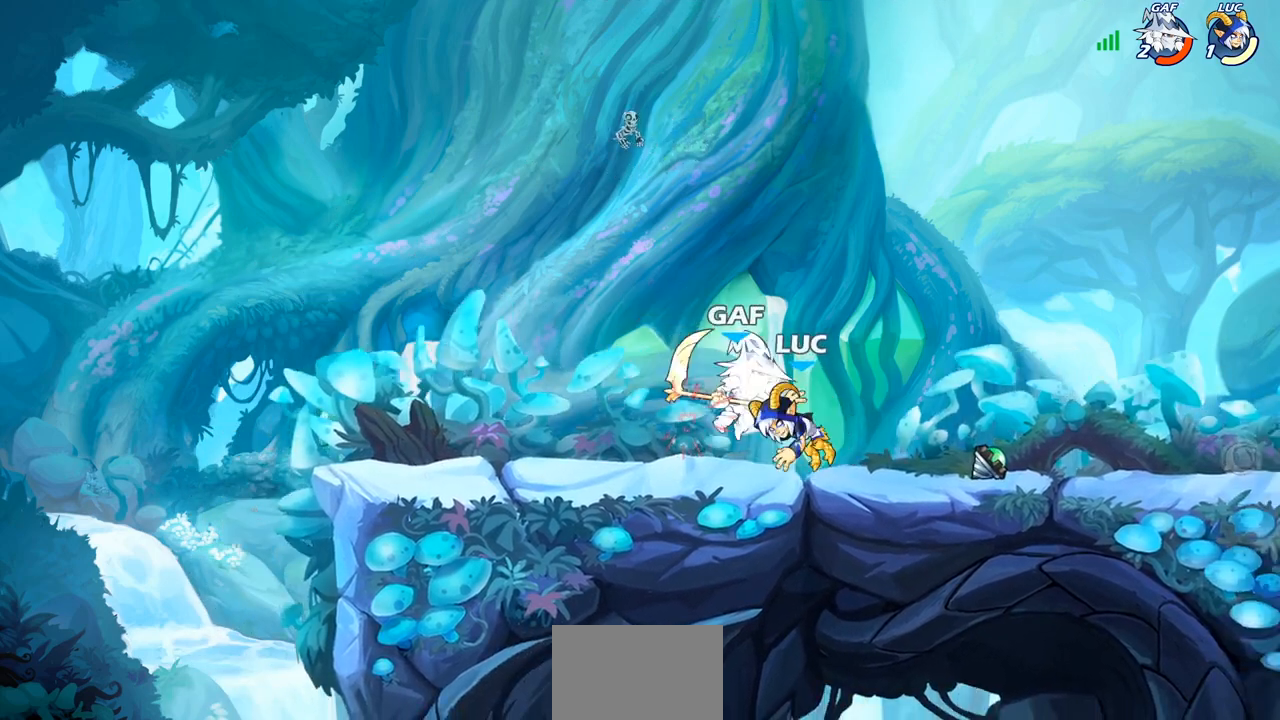
{"buttons": [], "left_stick": "left", "right_stick": "center", "events": [[50, "CROSS", "down"], [100, "R2", "down"], [150, "CROSS", "up"], [383, "R2", "up"], [383, "left_stick", "left"]]}
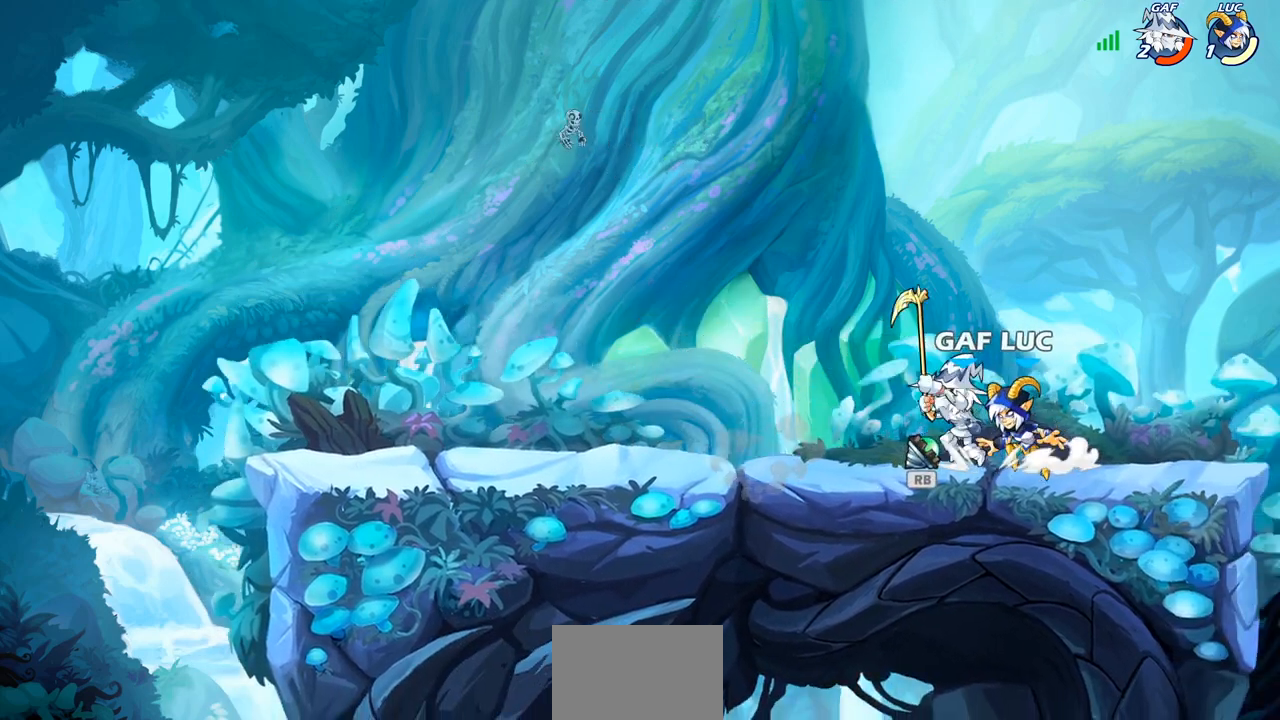
{"buttons": ["CROSS", "R1"], "left_stick": "up", "right_stick": "center", "events": [[33, "SQUARE", "down"], [83, "left_stick", "center"], [117, "SQUARE", "up"], [433, "CROSS", "down"], [467, "R1", "down"], [467, "left_stick", "up"]]}
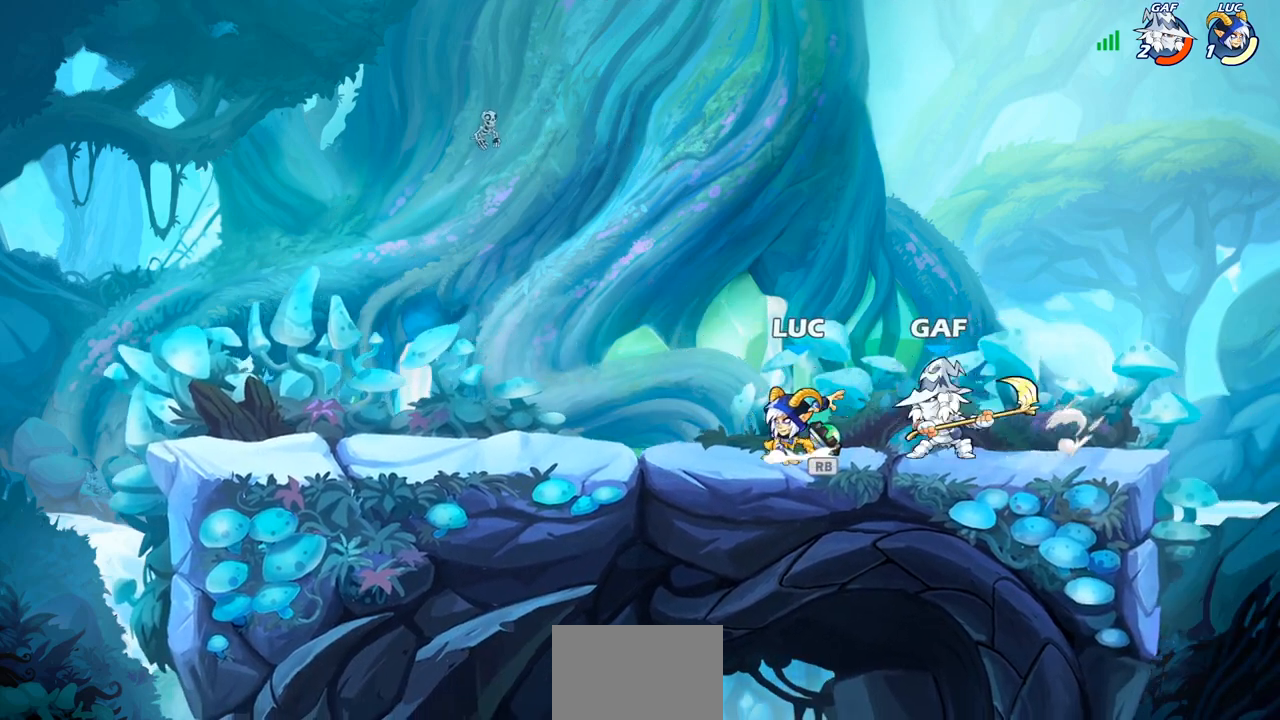
{"buttons": [], "left_stick": "center", "right_stick": "center", "events": [[117, "CROSS", "up"], [117, "R1", "up"], [117, "left_stick", "up-right"], [217, "CROSS", "down"], [250, "left_stick", "up-left"], [300, "CIRCLE", "down"], [333, "CROSS", "up"], [333, "left_stick", "down-left"], [417, "CIRCLE", "up"], [483, "left_stick", "center"]]}